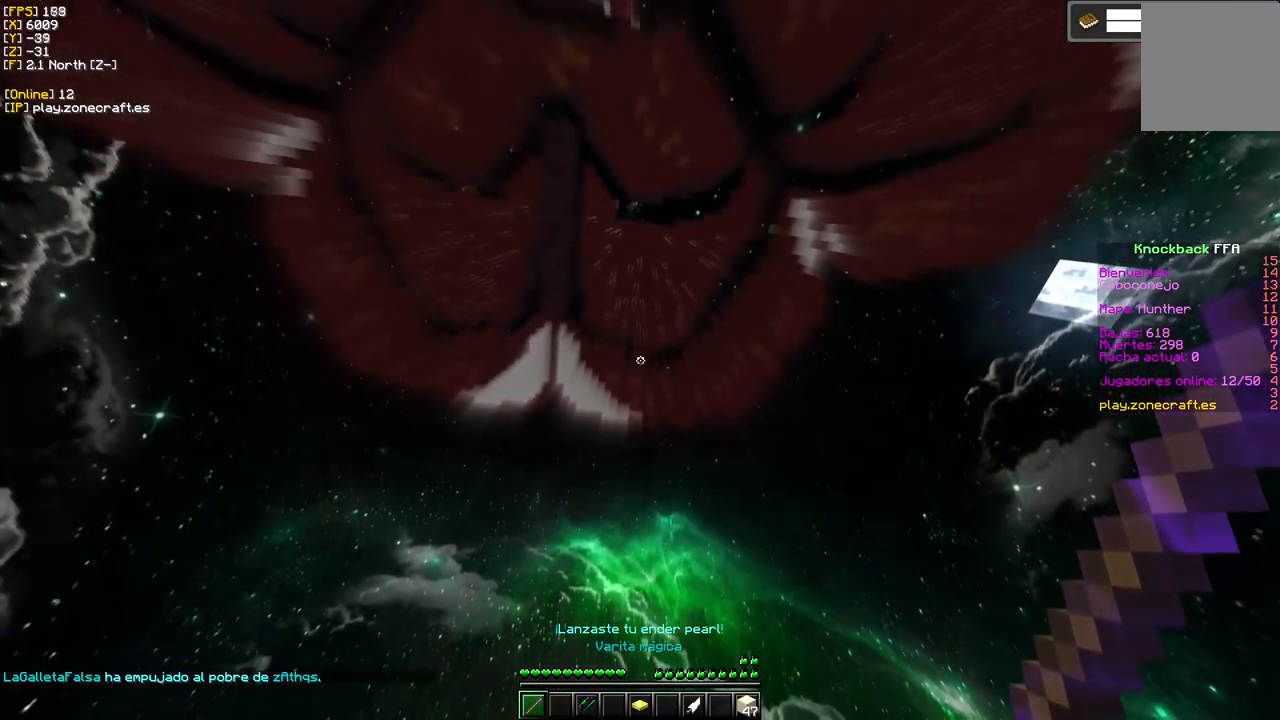
Gameplay with keyboard and mouse; each line is a JSON object with the keys and mouse buttons held at the frame after it. "events" lists presses ("down") and releases ("up") of "a", "d", "s", "mouse_left" and "mouse_right" between this image and that frame as [ms after this image, input, new state], when the widget could be followed in between. "mouse_left", "mouse_right" = the "left", "right" buttons of the "mouse" list. No other keys are recorded. Fast repeated clicks can show as one long hold. Mouse movement is not recorded.
{"keys": [], "mouse": [], "events": []}
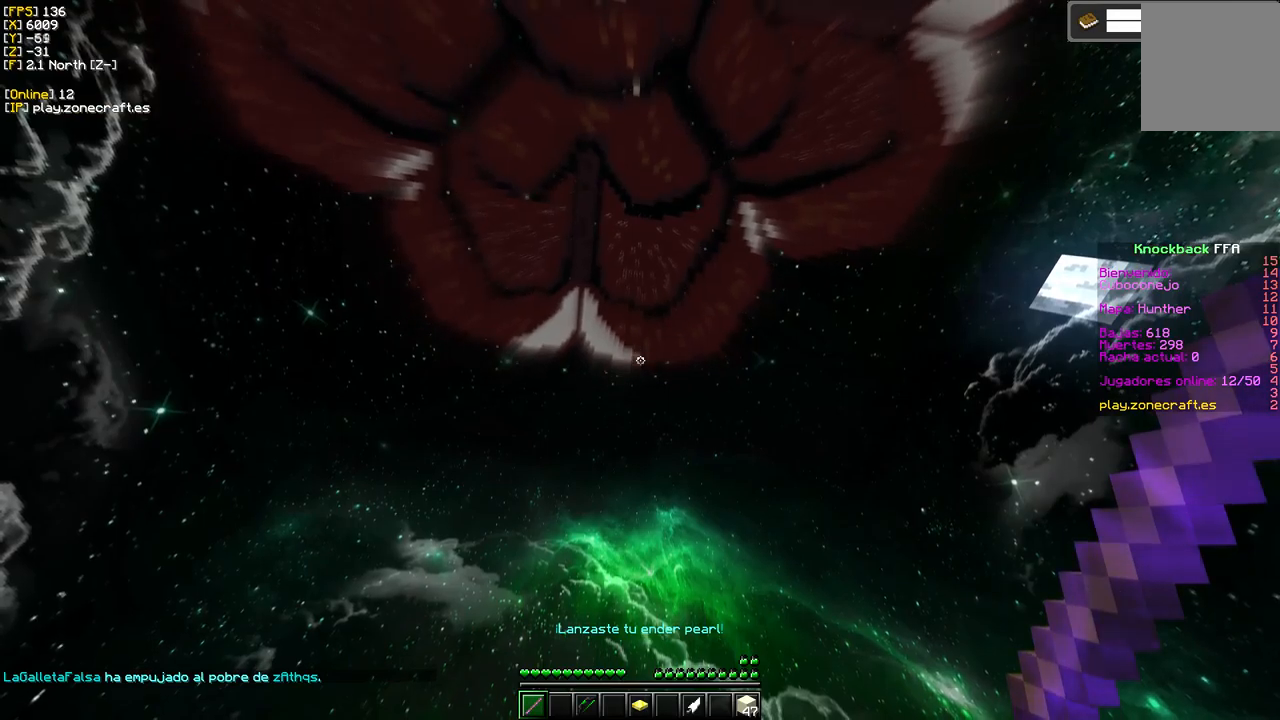
{"keys": [], "mouse": []}
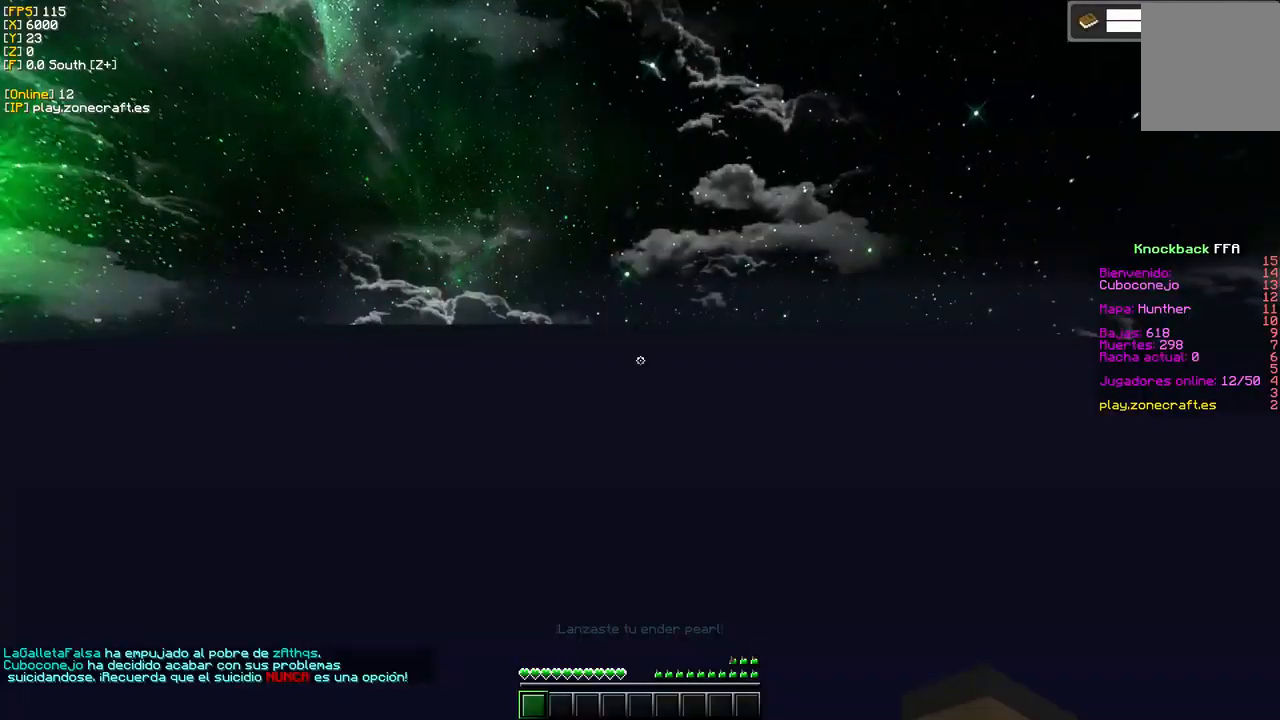
{"keys": [], "mouse": [], "events": []}
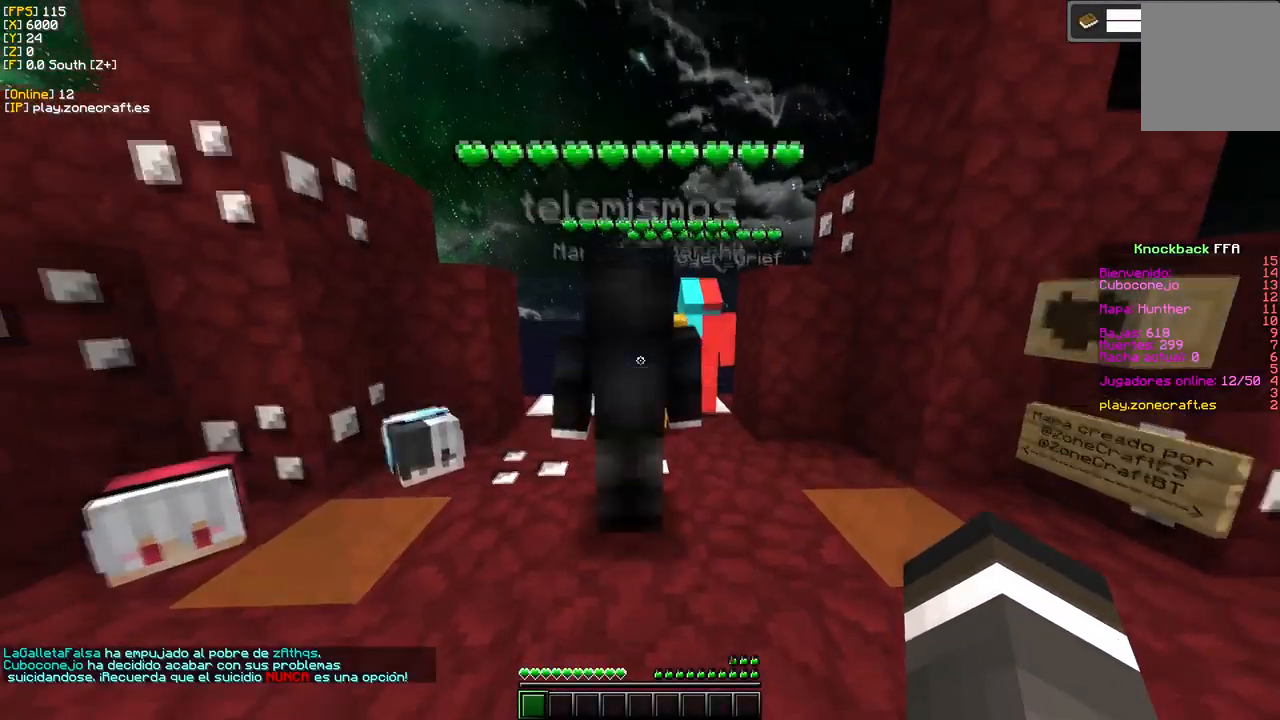
{"keys": [], "mouse": [], "events": []}
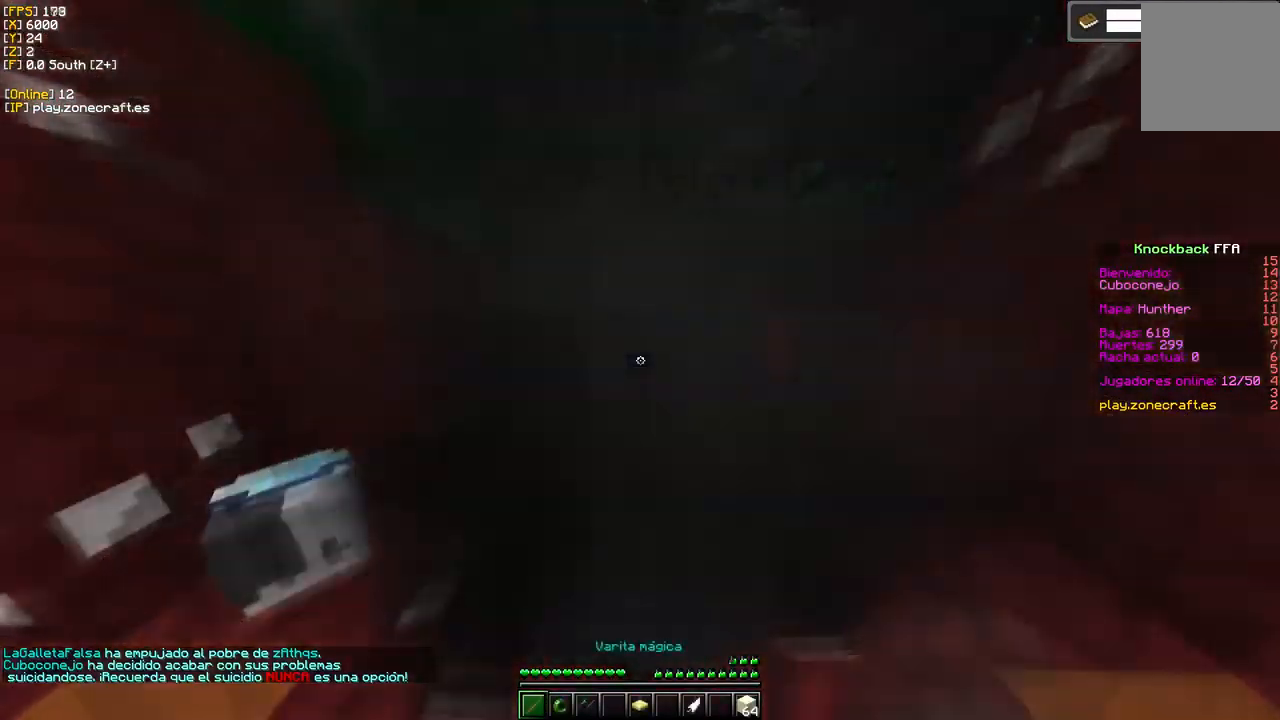
{"keys": [], "mouse": [], "events": []}
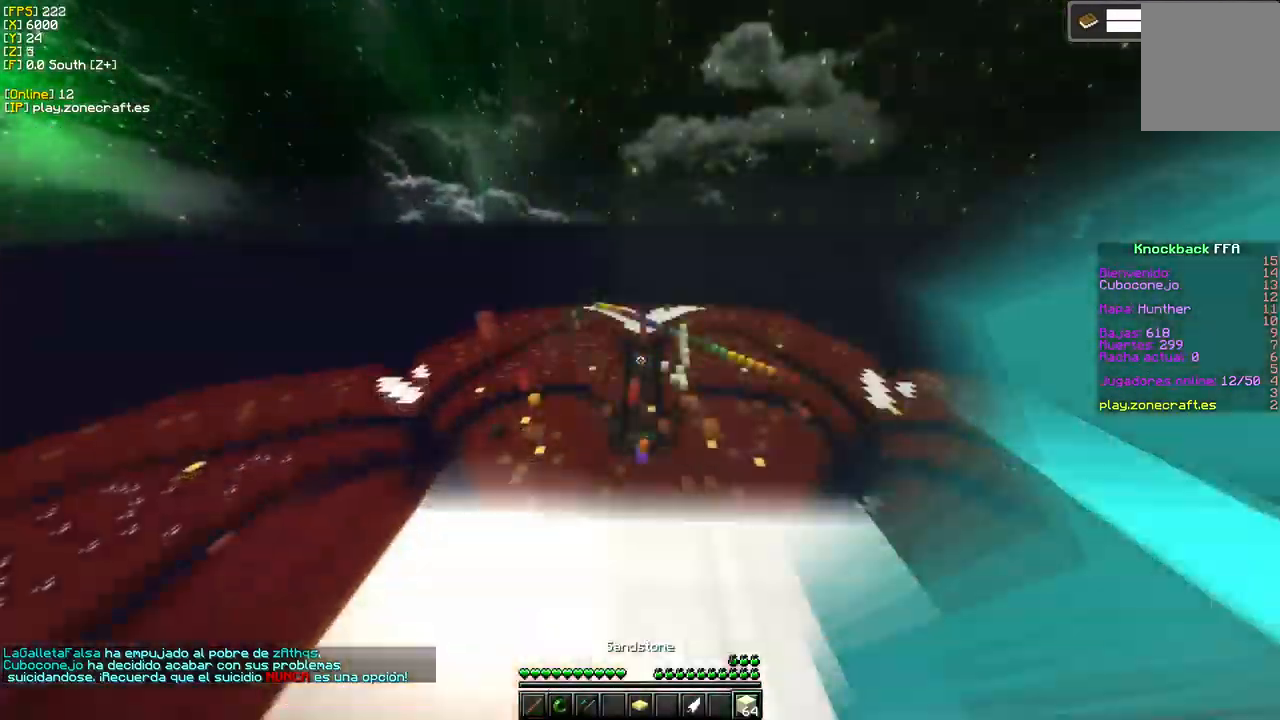
{"keys": [], "mouse": [], "events": [[183, "mouse_left", "down"], [500, "mouse_left", "up"]]}
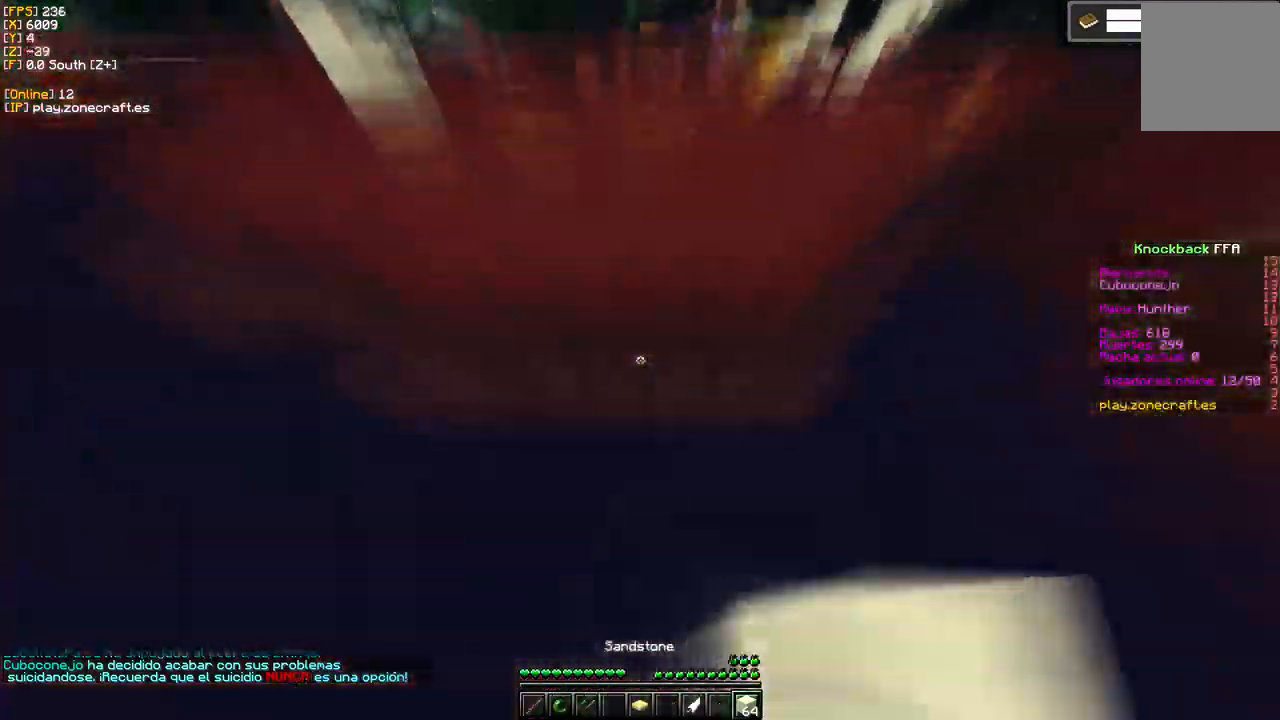
{"keys": [], "mouse": ["right"], "events": [[217, "mouse_right", "down"]]}
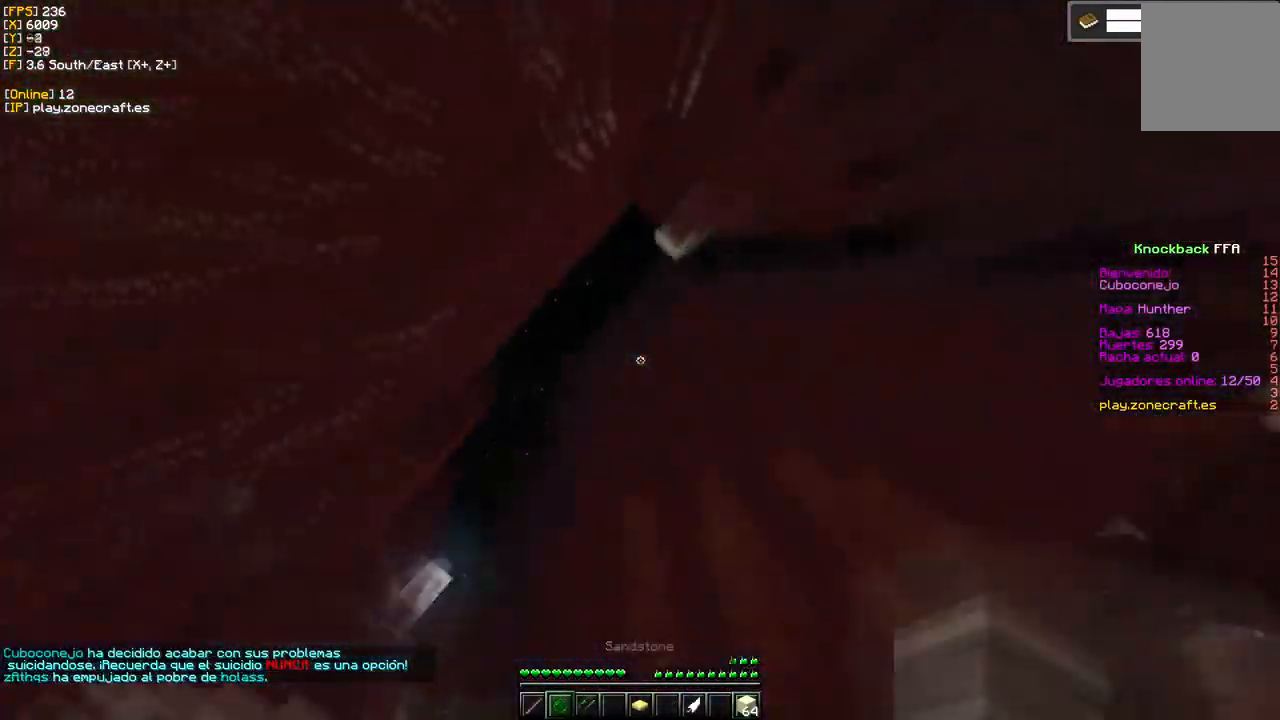
{"keys": [], "mouse": [], "events": [[67, "mouse_right", "up"]]}
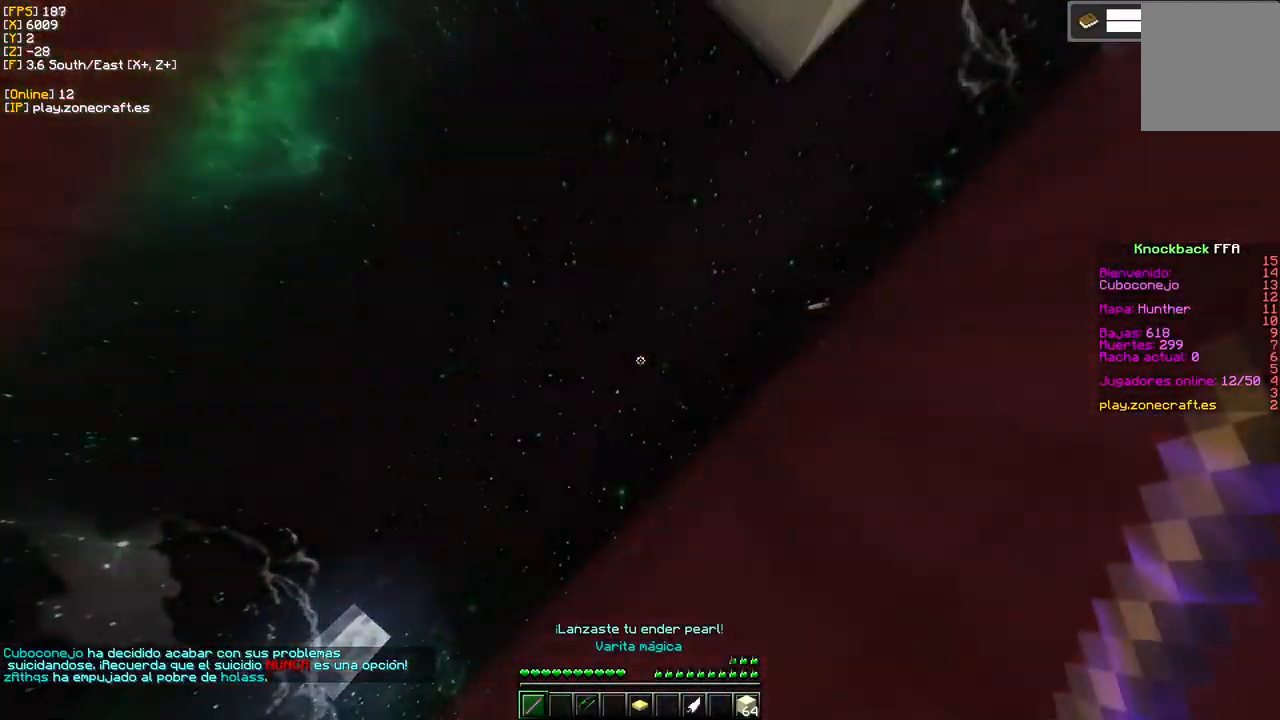
{"keys": [], "mouse": [], "events": []}
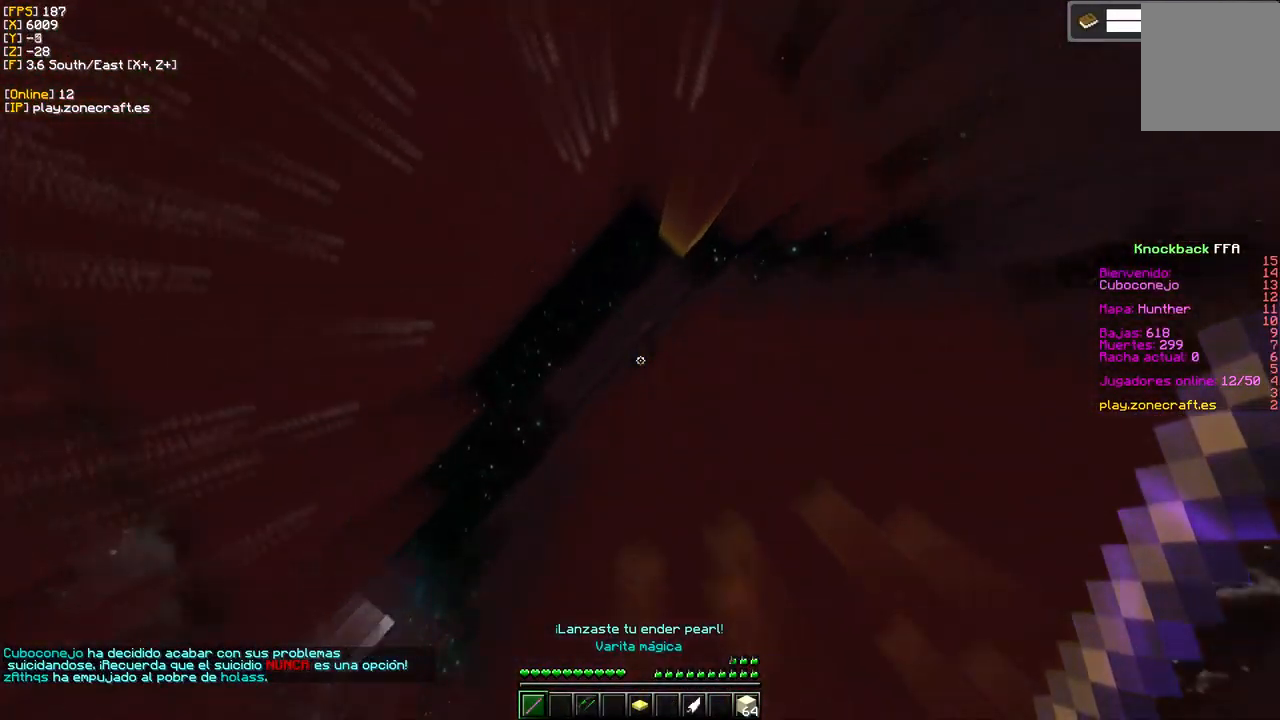
{"keys": [], "mouse": [], "events": []}
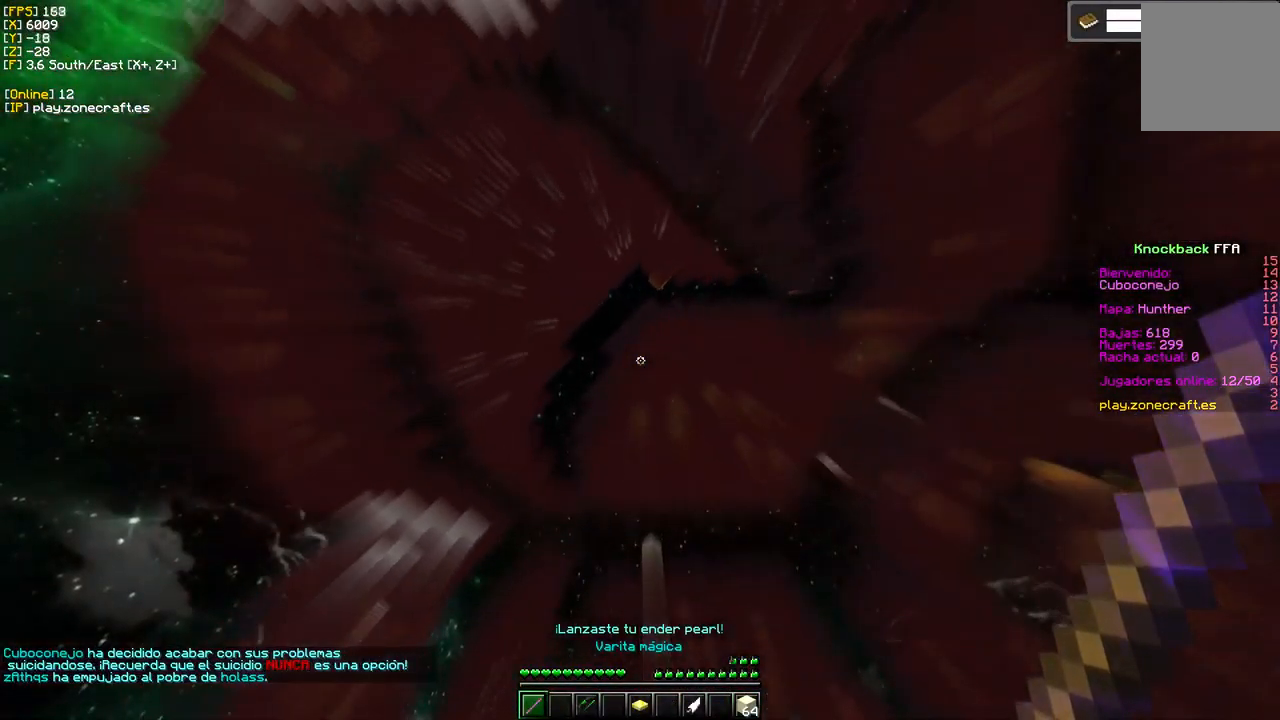
{"keys": [], "mouse": [], "events": []}
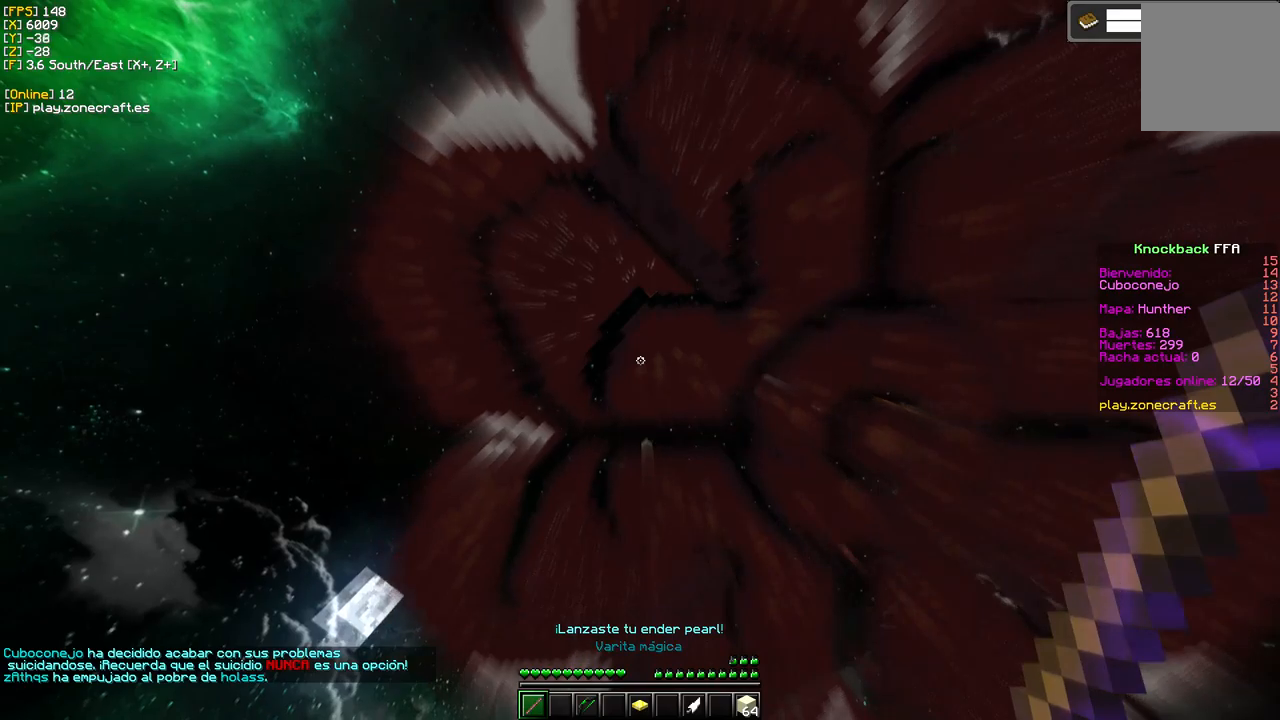
{"keys": [], "mouse": [], "events": []}
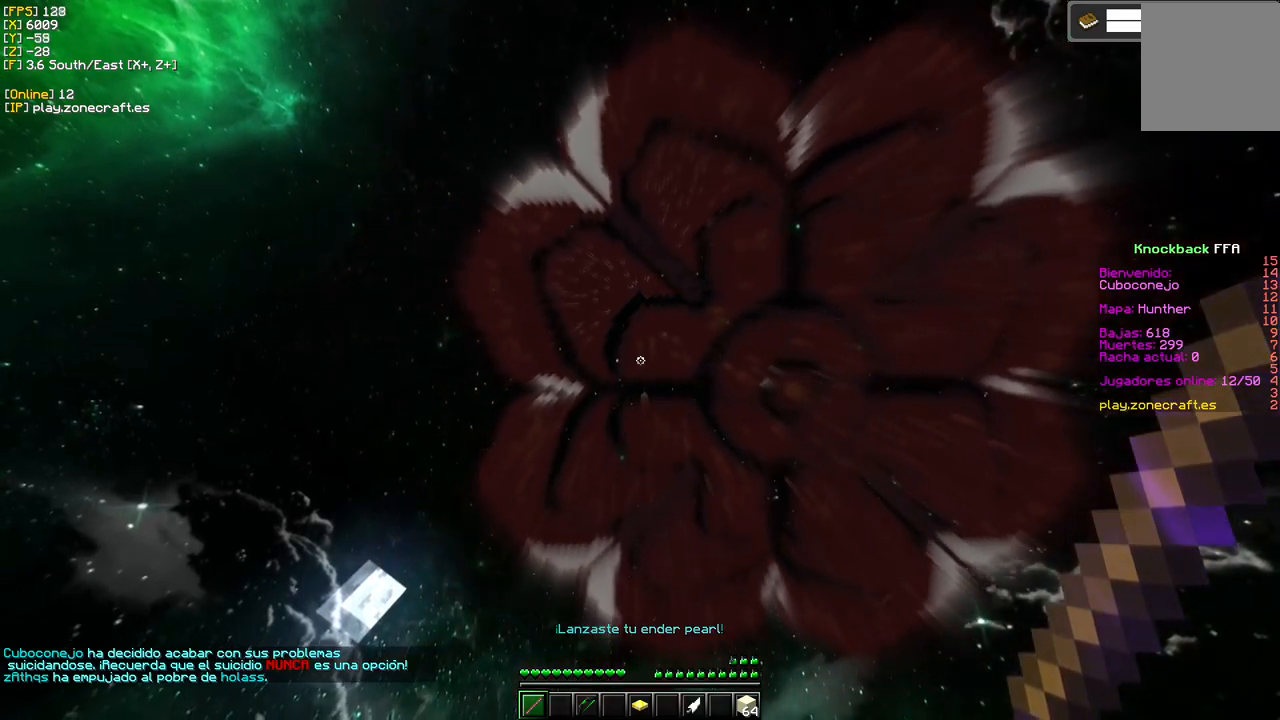
{"keys": [], "mouse": [], "events": []}
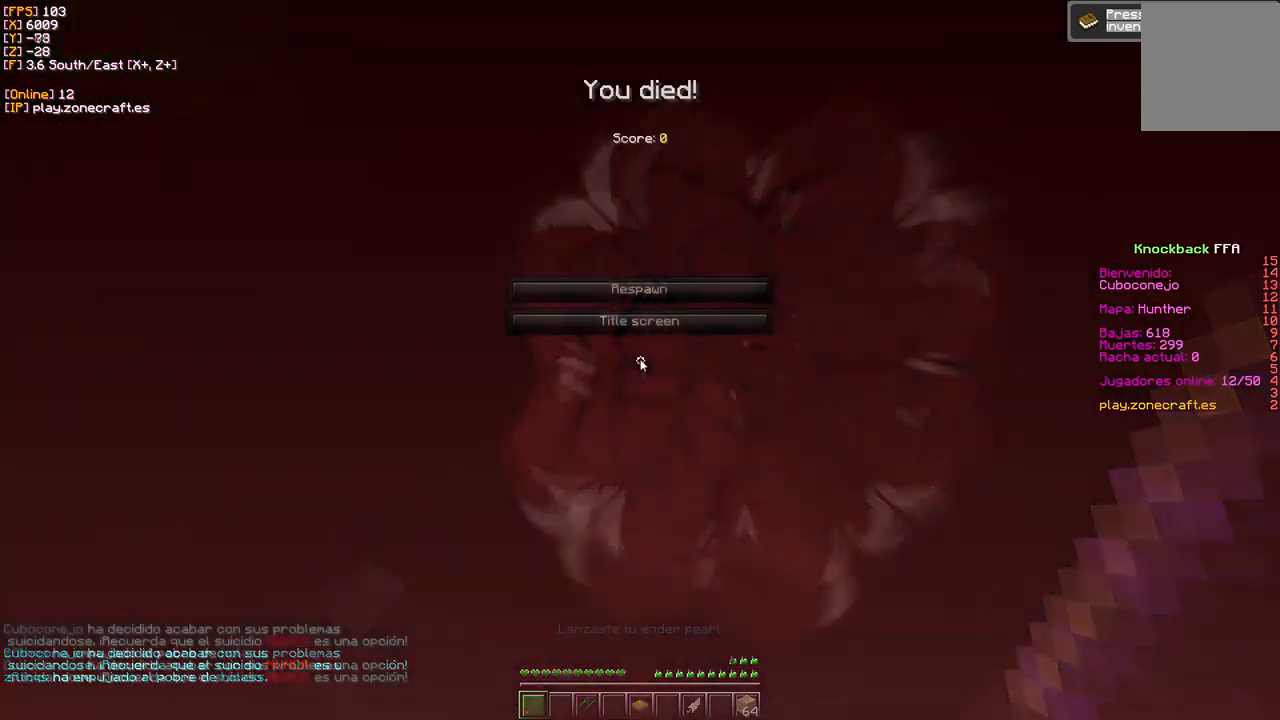
{"keys": [], "mouse": []}
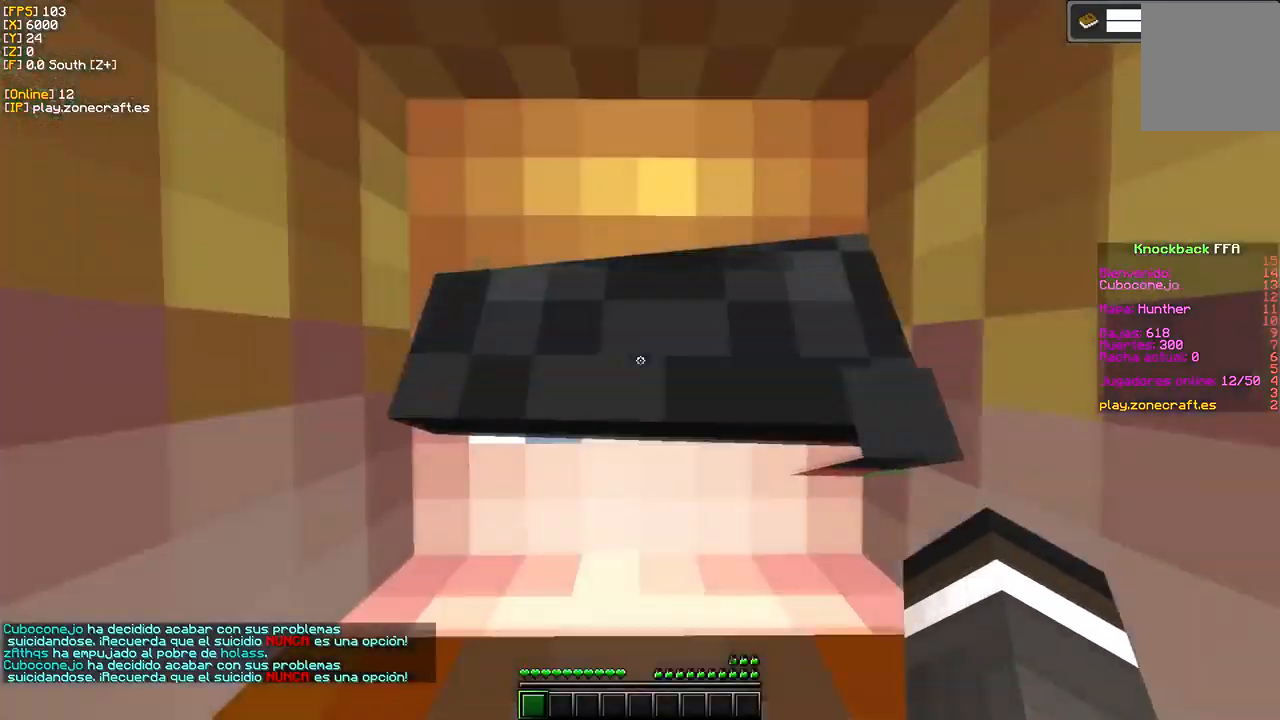
{"keys": [], "mouse": [], "events": []}
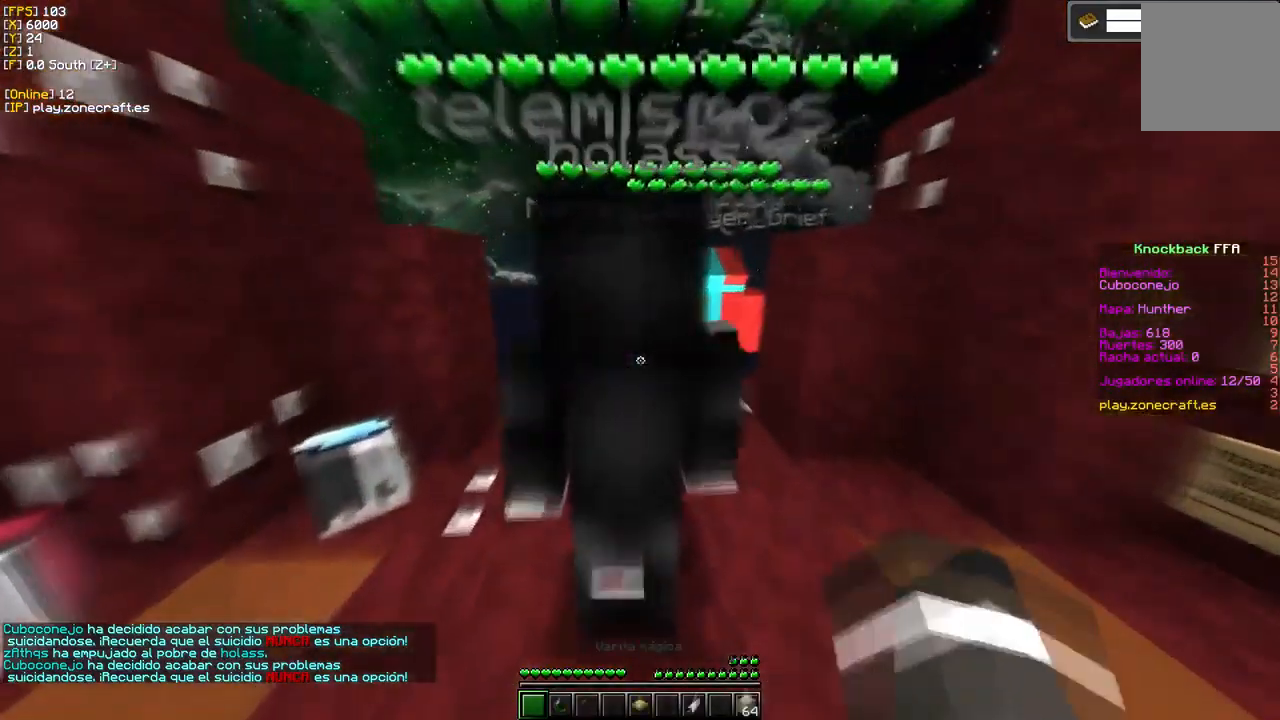
{"keys": [], "mouse": [], "events": []}
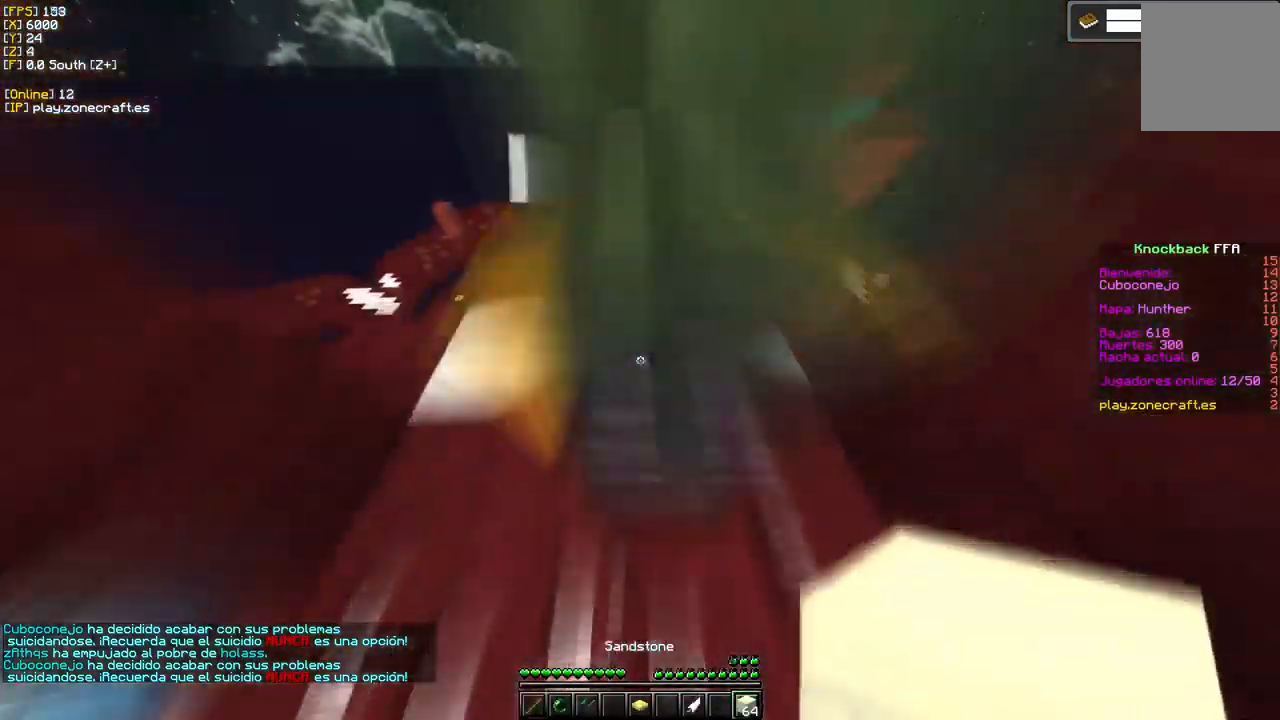
{"keys": [], "mouse": [], "events": []}
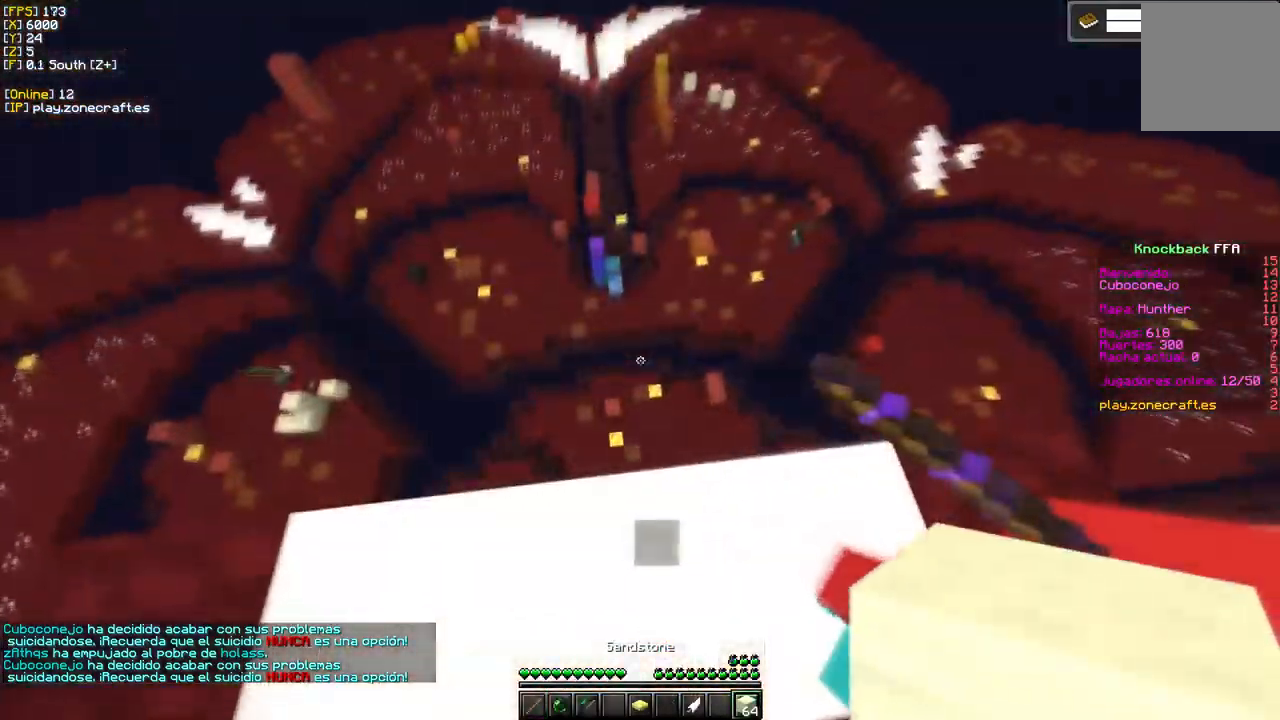
{"keys": [], "mouse": ["left"], "events": [[50, "mouse_left", "down"]]}
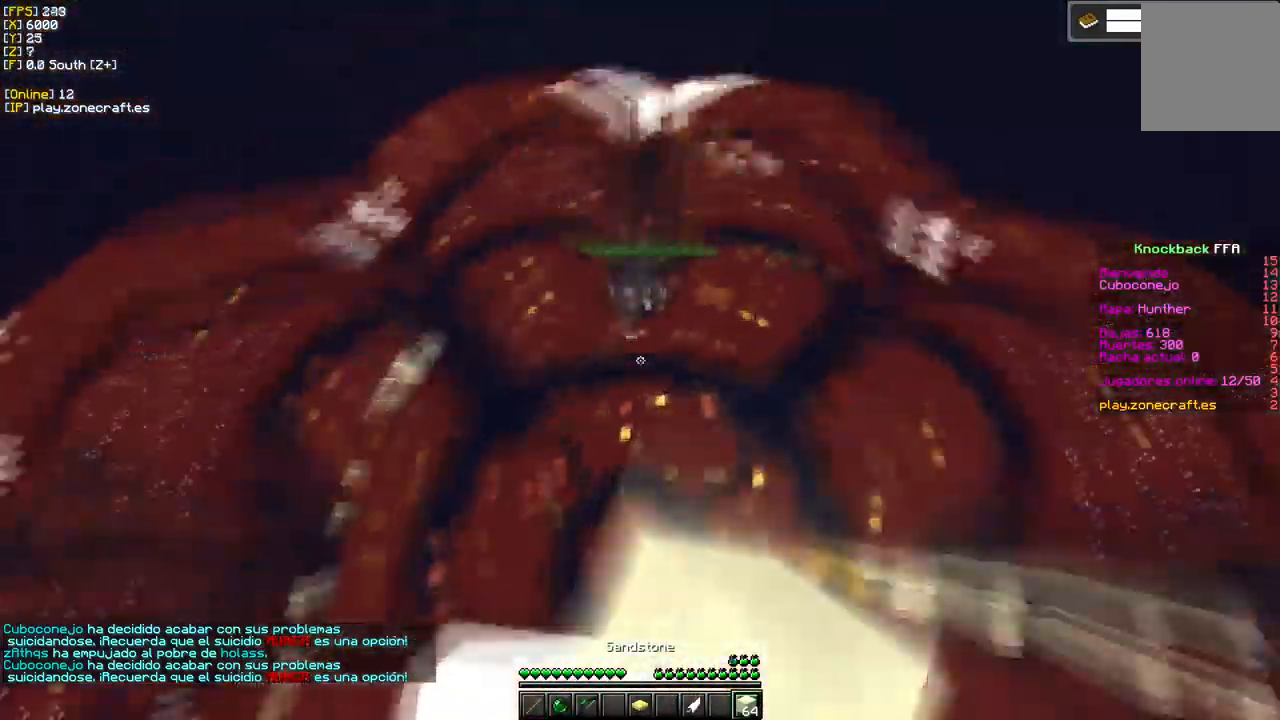
{"keys": [], "mouse": [], "events": [[34, "mouse_left", "up"]]}
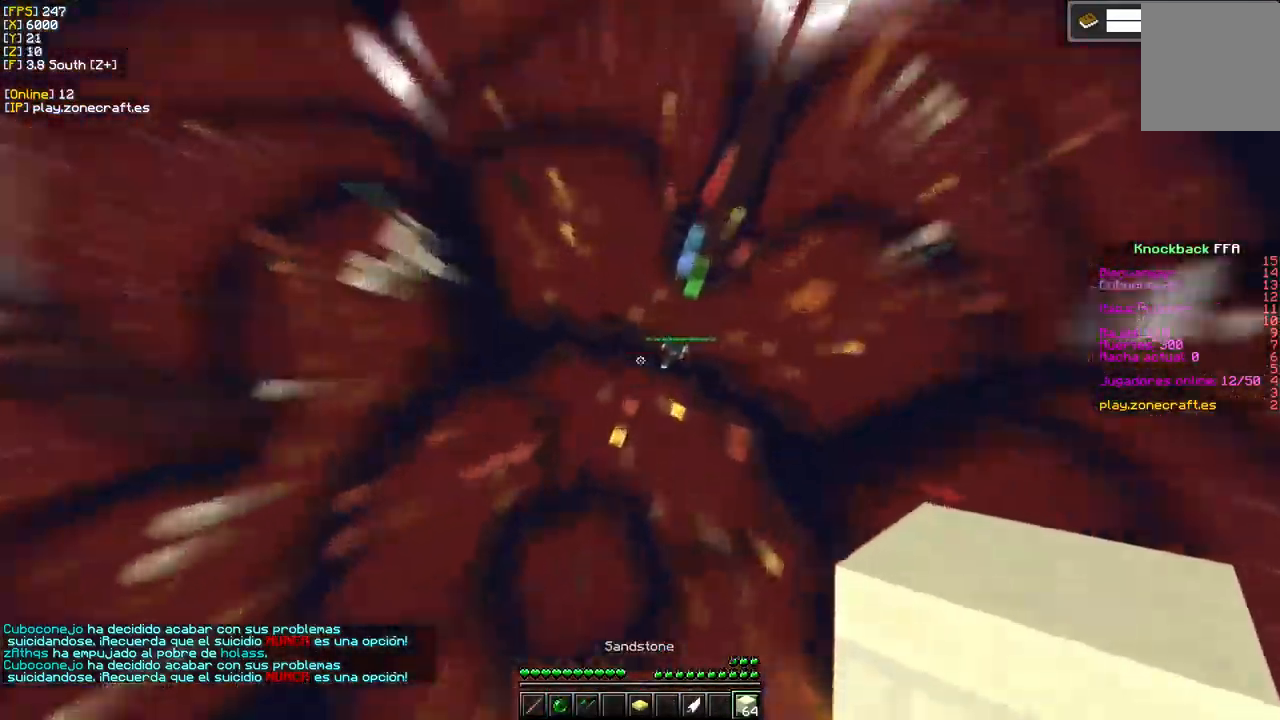
{"keys": ["s"], "mouse": ["right"], "events": [[134, "a", "down"], [434, "mouse_right", "down"], [450, "a", "up"], [467, "s", "down"]]}
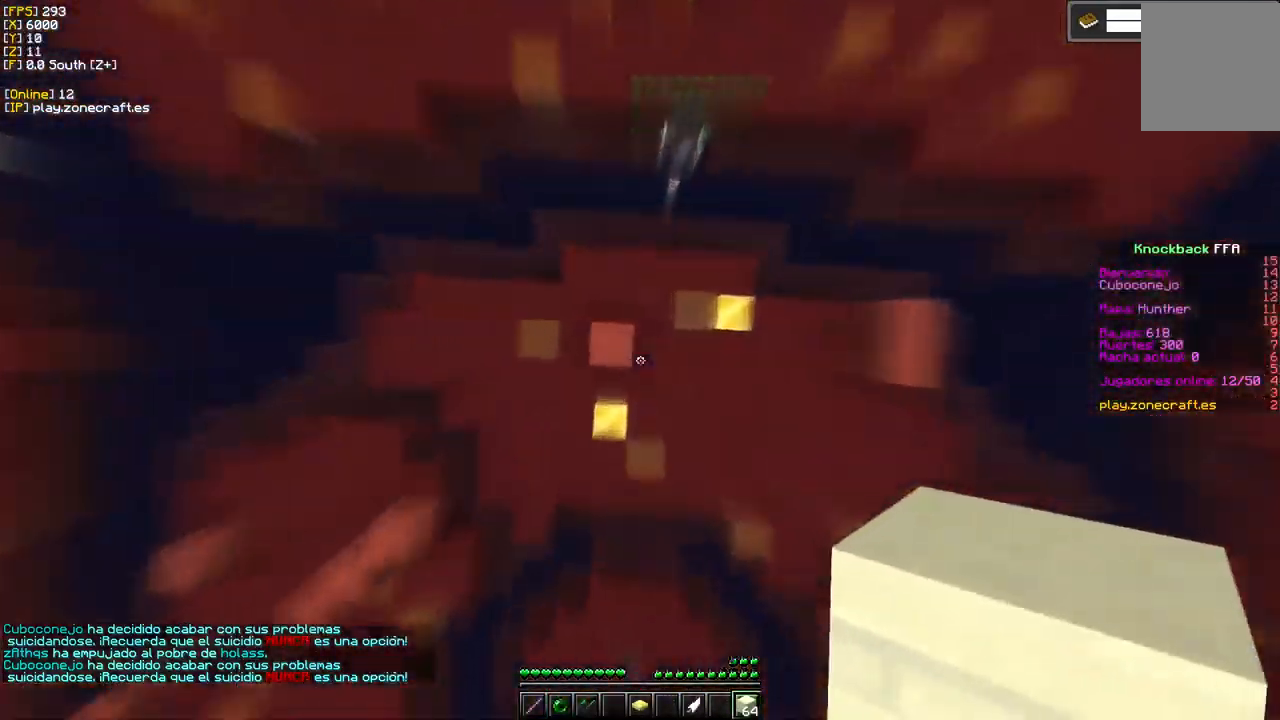
{"keys": [], "mouse": [], "events": [[467, "s", "up"], [500, "mouse_right", "up"]]}
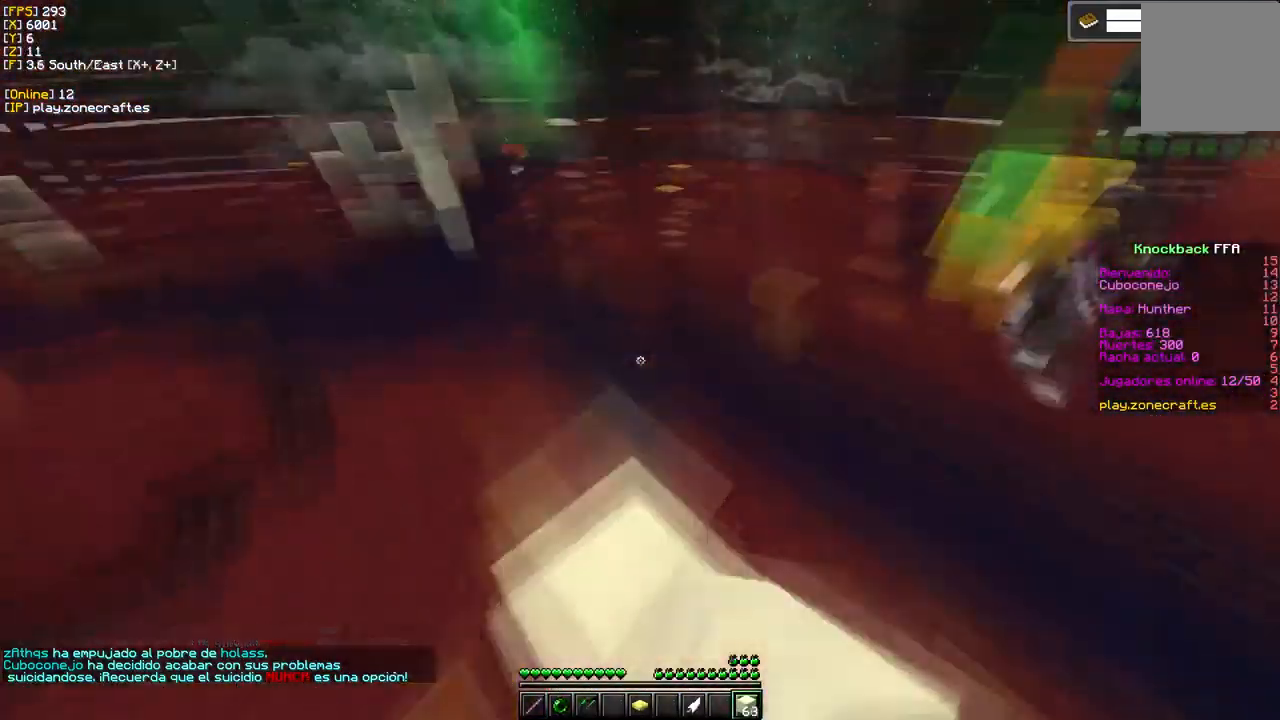
{"keys": [], "mouse": [], "events": []}
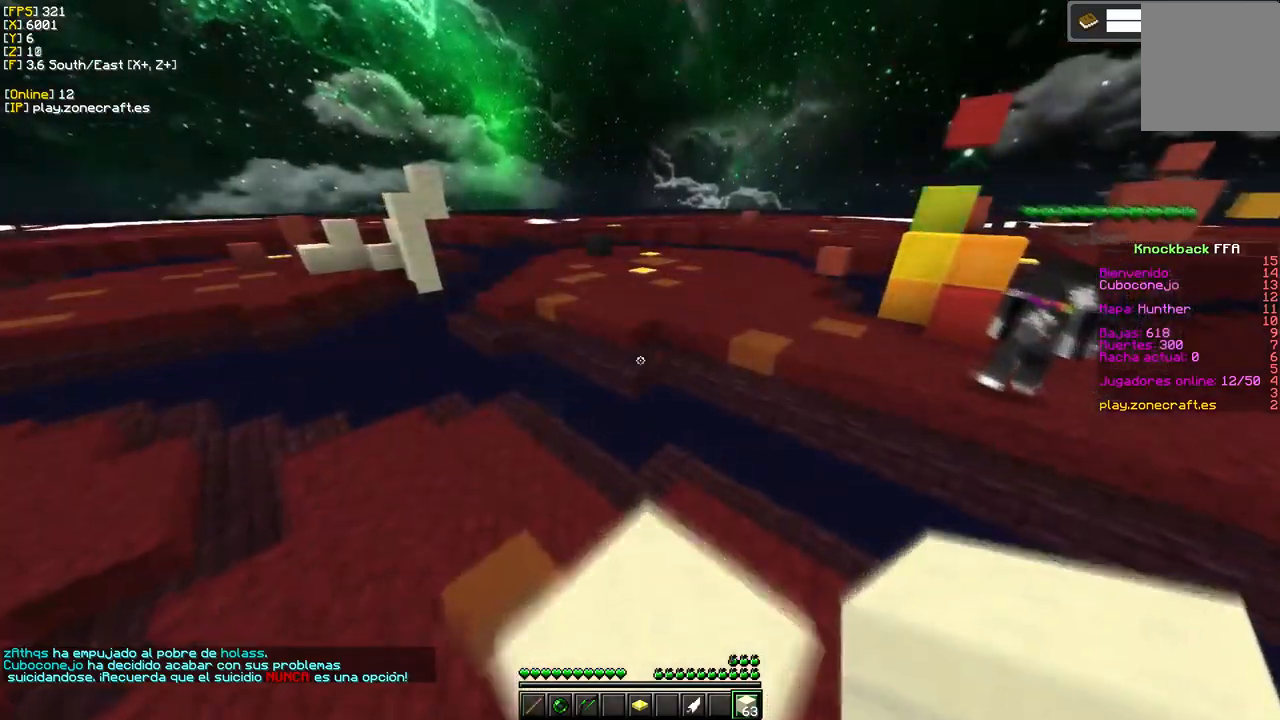
{"keys": ["s"], "mouse": [], "events": [[134, "mouse_left", "down"], [450, "mouse_left", "up"], [467, "s", "down"]]}
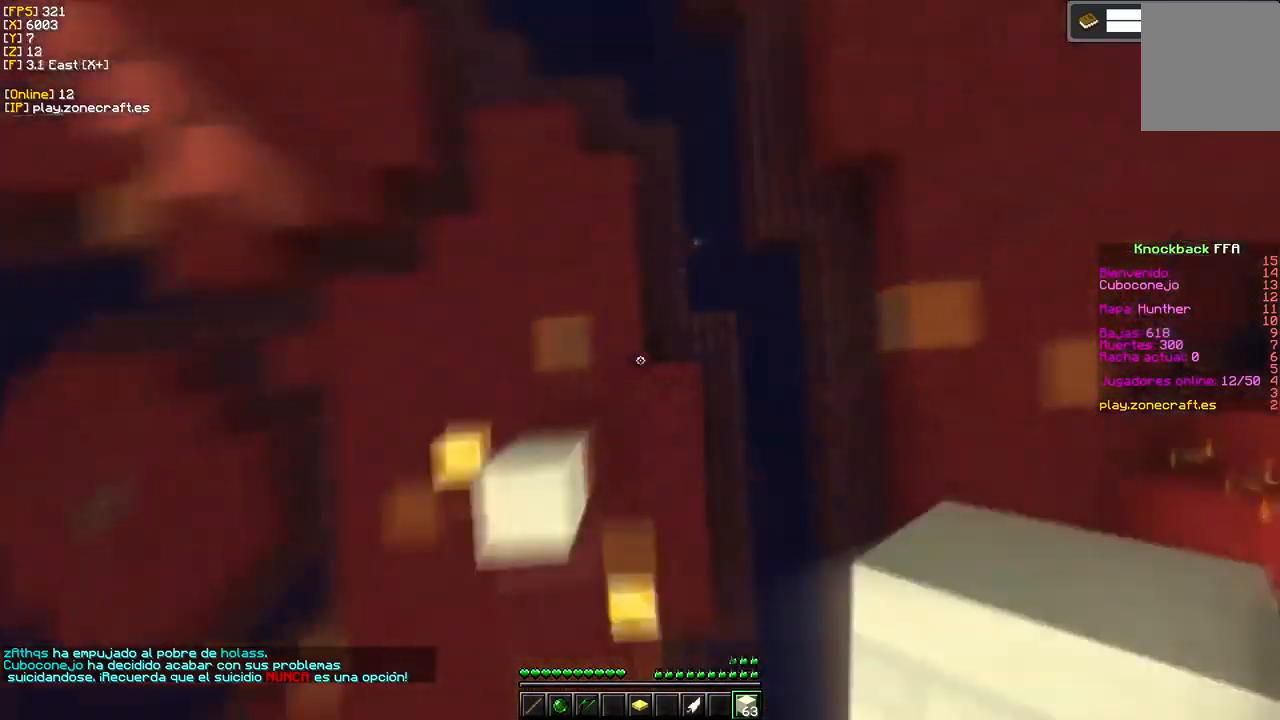
{"keys": ["a", "s"], "mouse": ["right"], "events": [[17, "a", "down"], [167, "mouse_right", "down"]]}
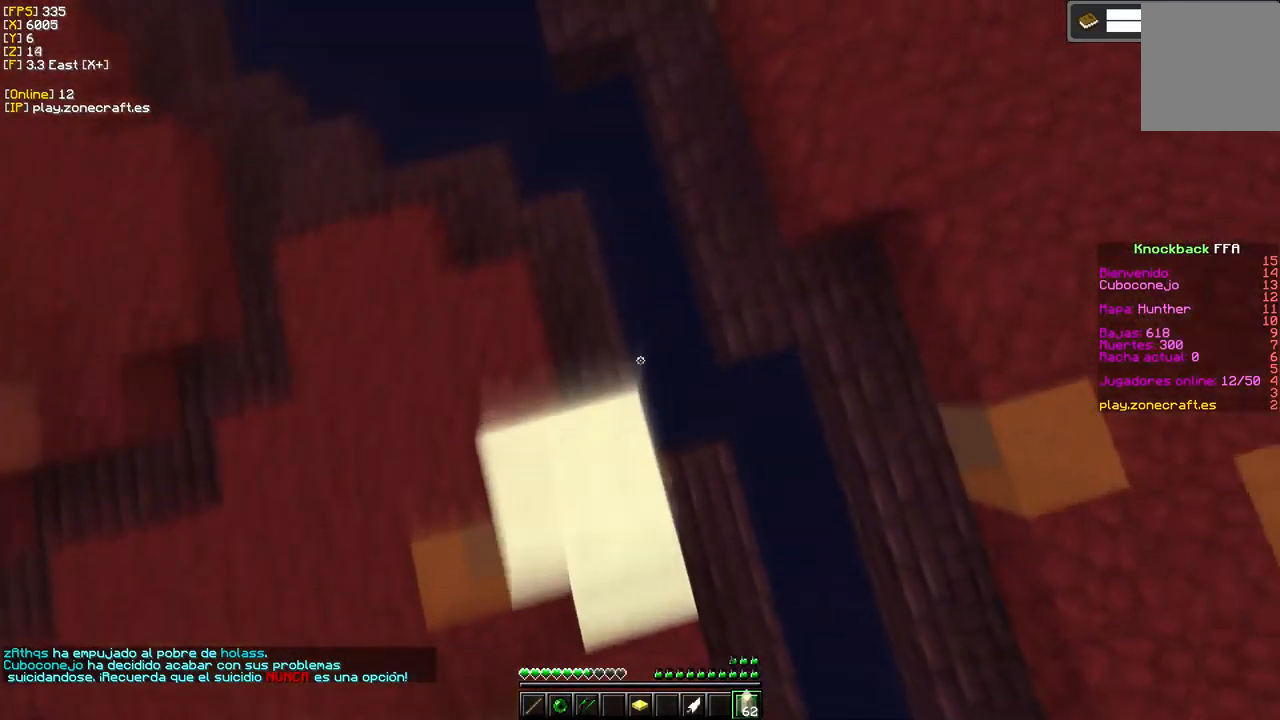
{"keys": [], "mouse": ["right"], "events": [[34, "a", "up"], [167, "s", "up"], [184, "mouse_right", "up"], [284, "mouse_right", "down"], [417, "mouse_right", "up"], [484, "mouse_right", "down"]]}
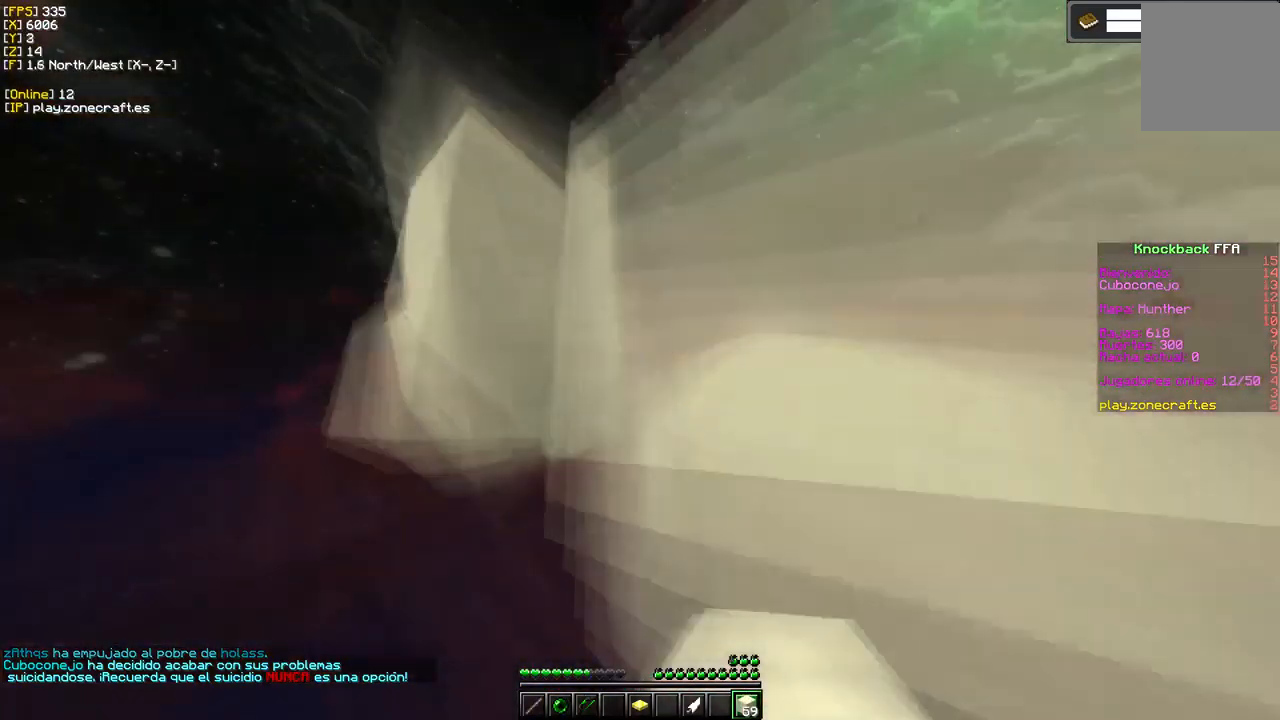
{"keys": [], "mouse": ["right"], "events": []}
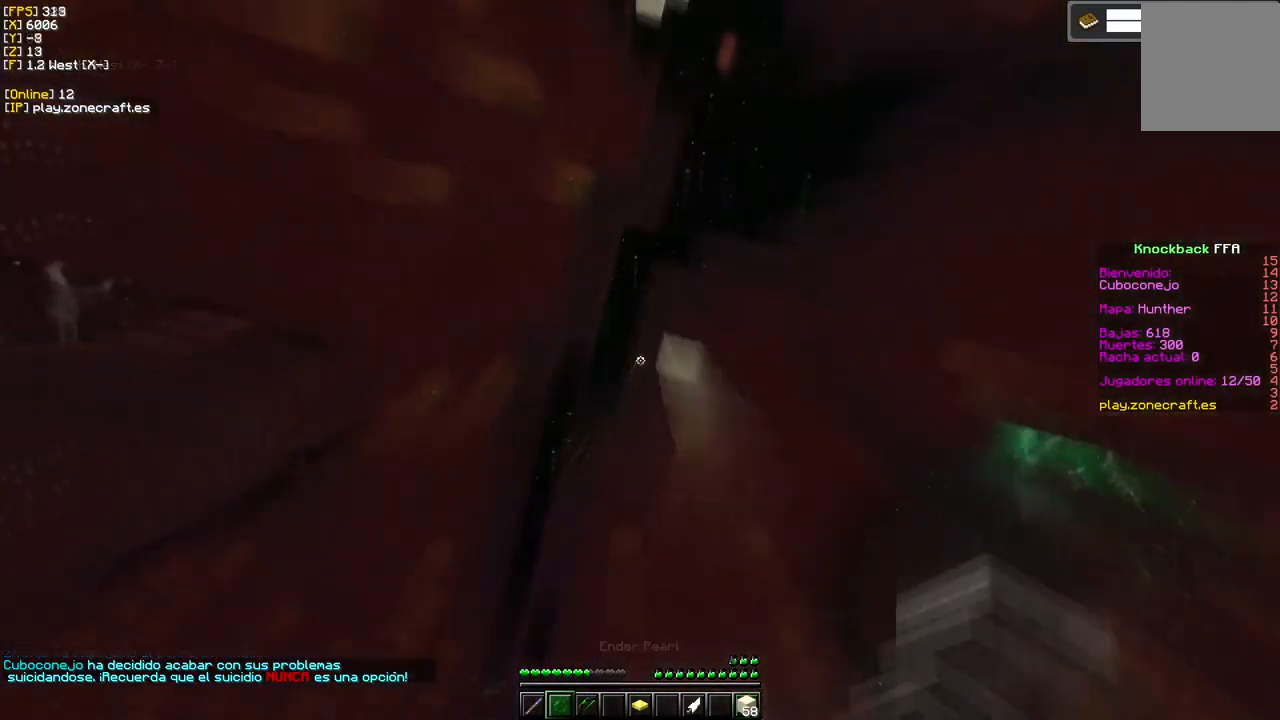
{"keys": [], "mouse": [], "events": [[100, "mouse_right", "up"]]}